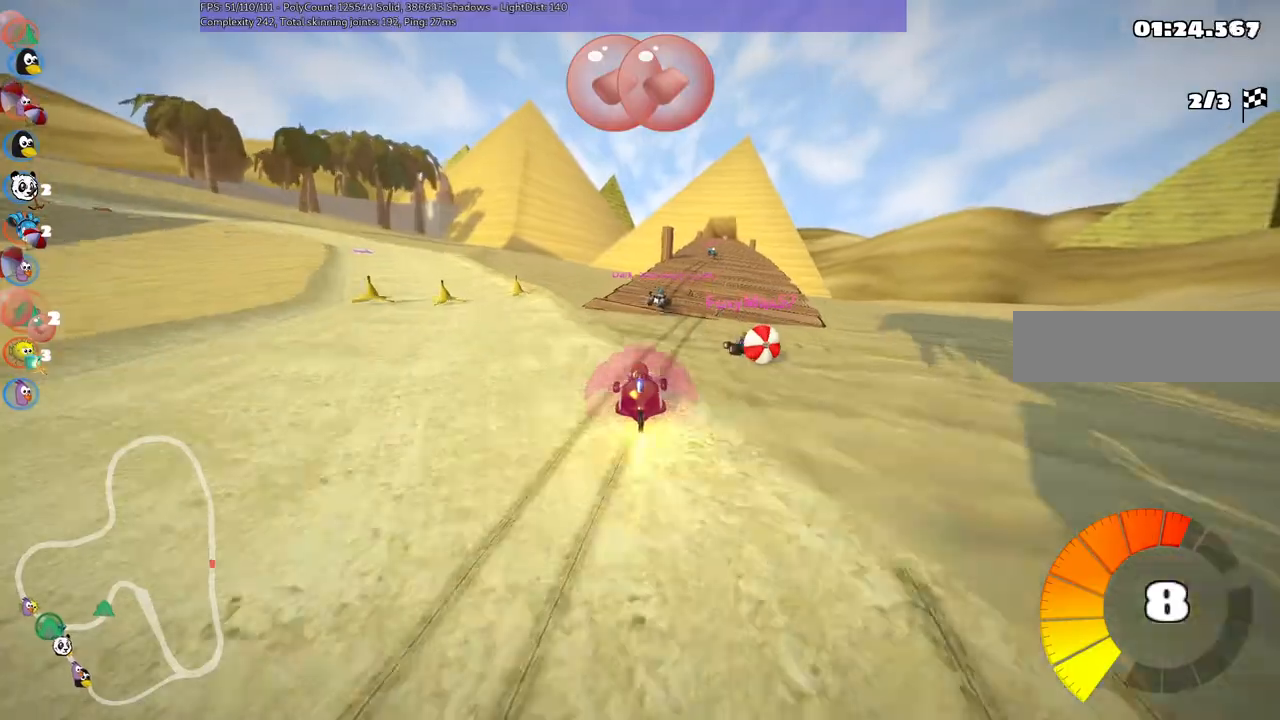
Gameplay with keyboard; each line is a JSON object with the keys held at the frame after it. "events" lists presses ("down") and releases ("up") of ".", "/", "alt_r", "b", "c", "comma", "ctrl_r", "d", "down", "f", "g", "h", "j", "k", "l", "left", "m", "n", "quote", "return", "right", "semicolon", "shift_r", "space", "super", "up" and "v" between this image and that frame as [ms after this image, input, new state], when the widget could be followed in between. No other keys are recorded. Mouse input is not recorded.
{"keys": ["left", "m", "up"], "events": [[117, "m", "down"], [117, "right", "down"], [267, "left", "down"], [317, "right", "up"]]}
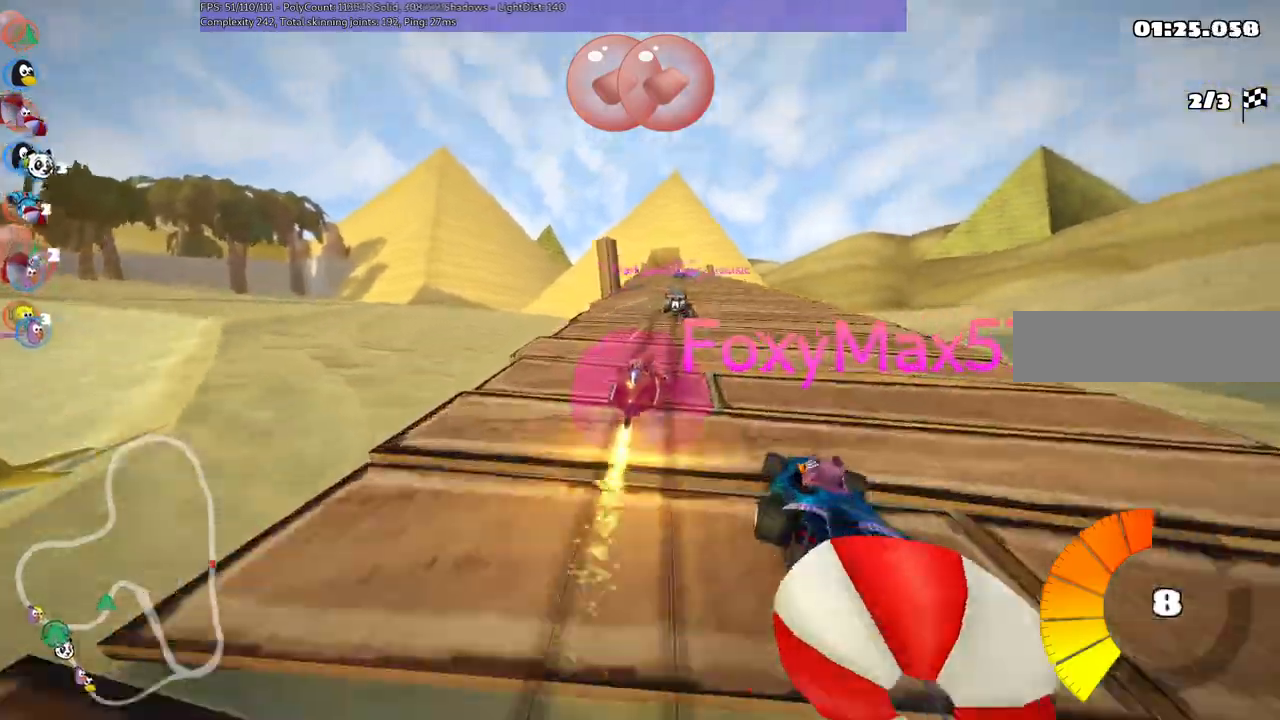
{"keys": ["left", "m", "up"], "events": []}
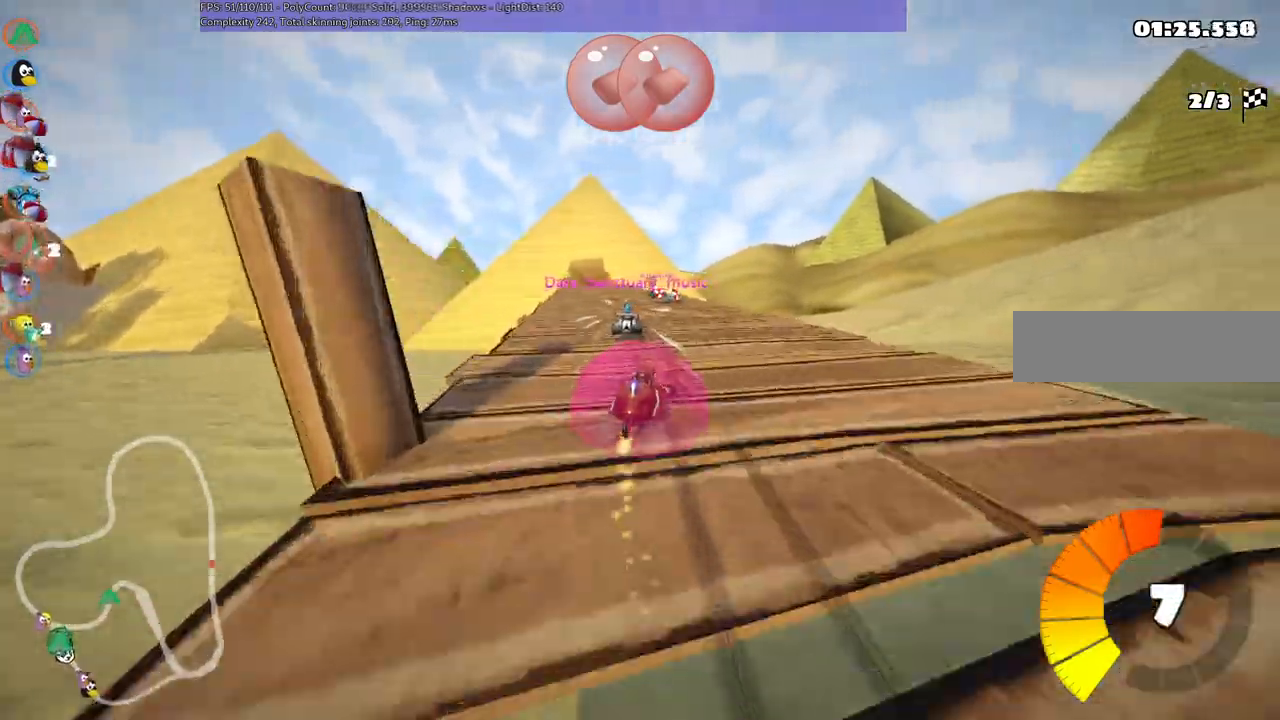
{"keys": ["left", "n", "up"], "events": [[500, "m", "up"], [500, "n", "down"]]}
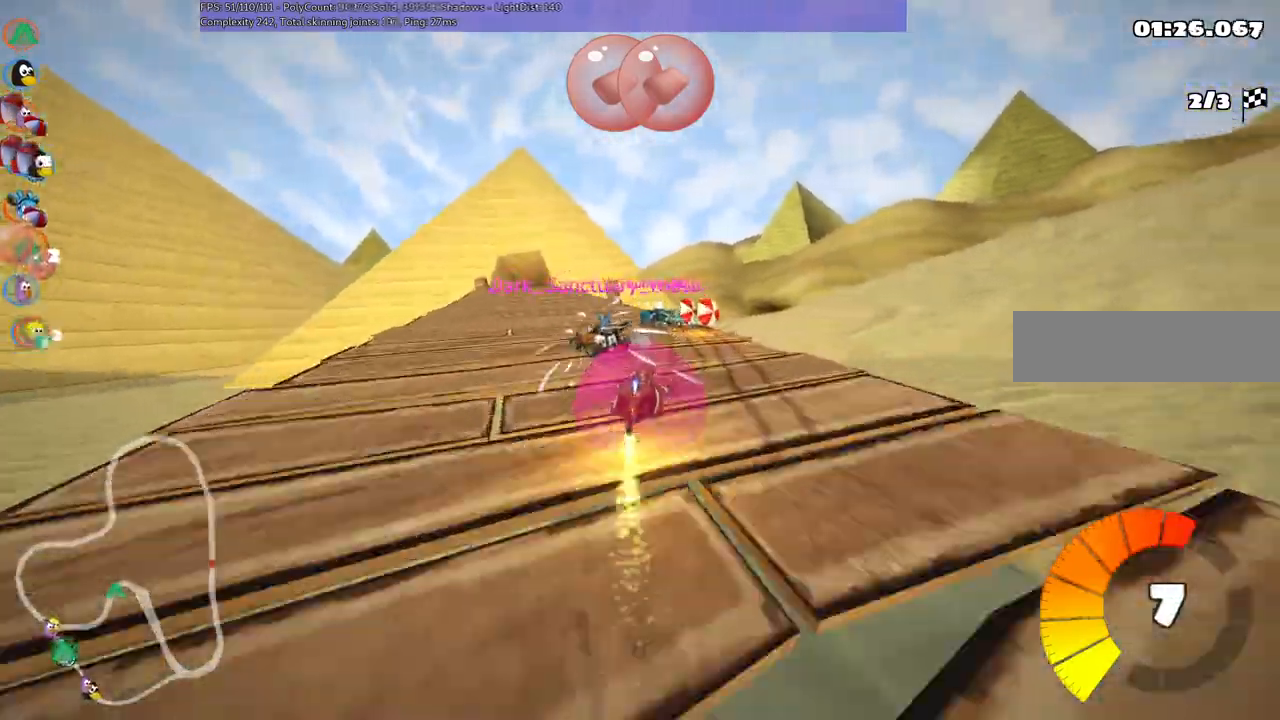
{"keys": ["up"], "events": [[233, "n", "up"], [367, "left", "up"]]}
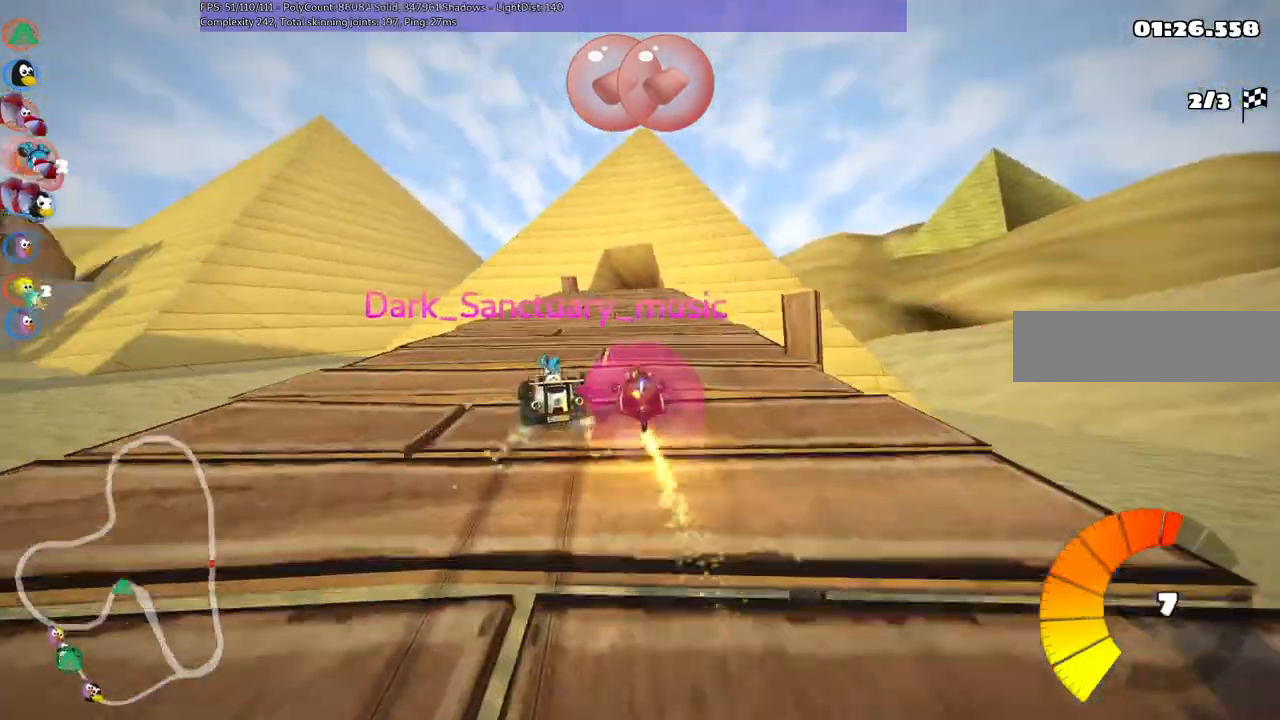
{"keys": ["up"], "events": []}
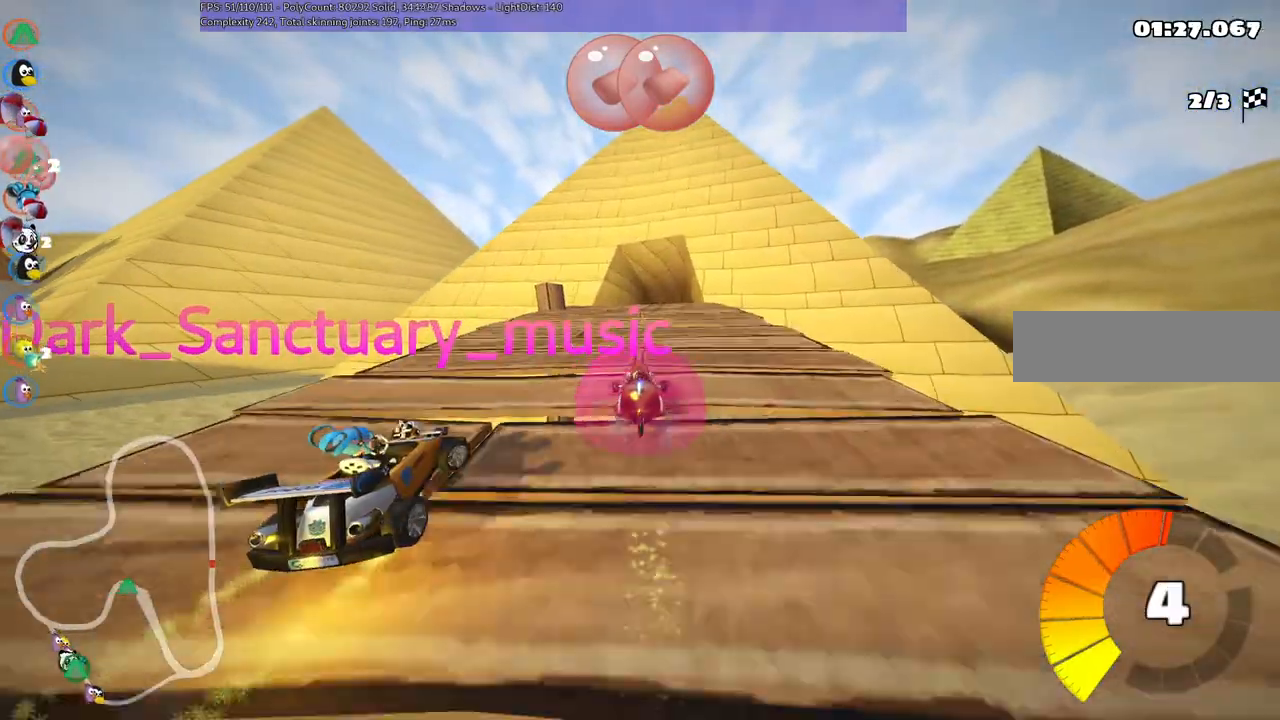
{"keys": ["up"], "events": [[183, "right", "down"], [317, "right", "up"]]}